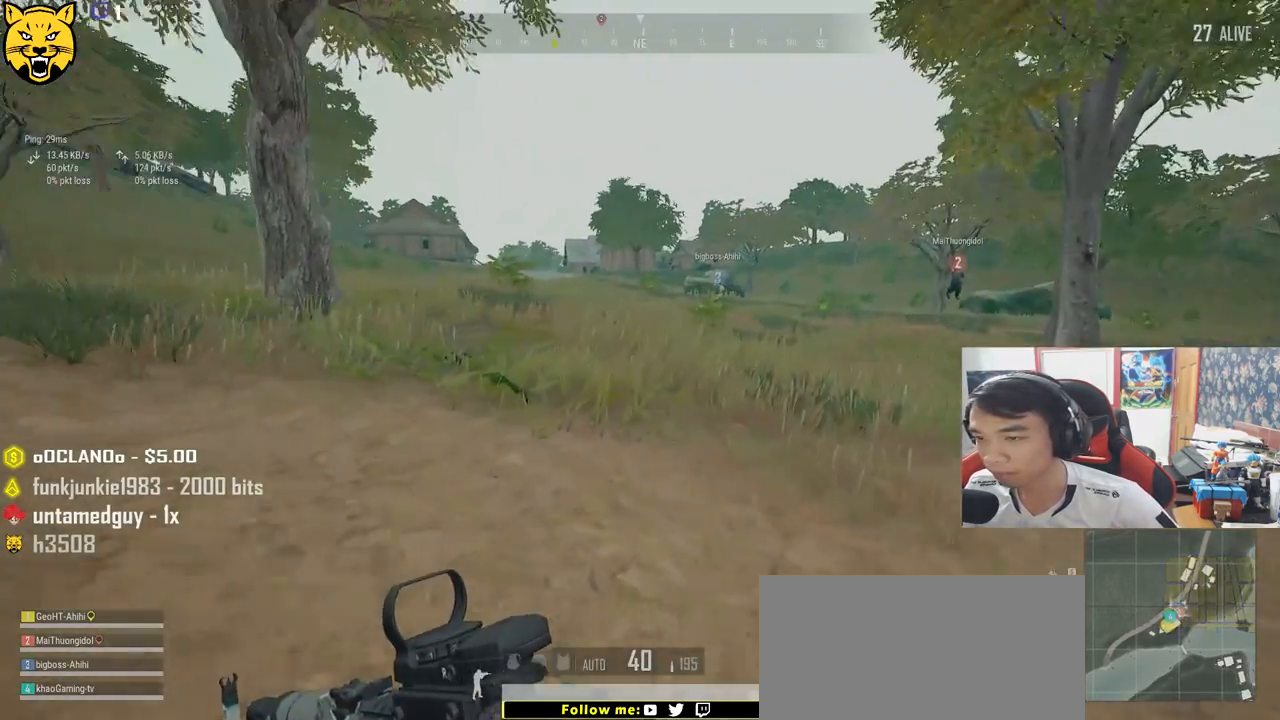
Gameplay with keyboard and mouse; each line is a JSON object with the keys and mouse buttons held at the frame after it. "events" lists presses ("down") and releases ("up") of "a", "c", "ctrl", "d", "e", "f", "q", "r", "s", "shift", "space", "tab", "v", "w", "x", "z", "mouse_left", "mouse_wheel", "mouse_right", "mouse_mb4" and "mouse_mb5" between this image and that frame as [ms after this image, input, new state], when the widget could be followed in between. "mouse_left", "mouse_wheel", "mouse_right", "mouse_mb4", "mouse_mb5" = the "left", "wheel", "right", "mb4", "mb5" buttons of the "mouse" list. No other keys are recorded. "wheel" means that the mouse wheel is clicked or scrolled. Mouse movement is not recorded.
{"keys": ["shift", "w"], "mouse": [], "events": [[184, "space", "down"], [400, "space", "up"]]}
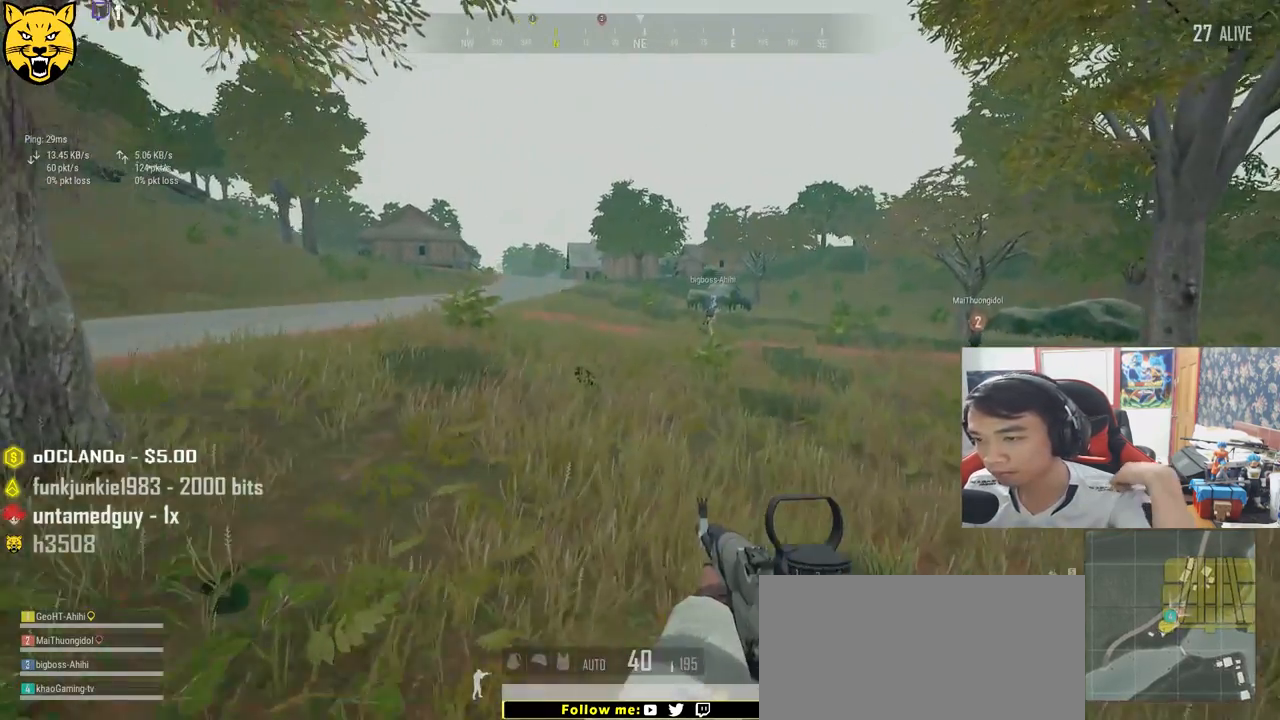
{"keys": ["shift", "w"], "mouse": [], "events": []}
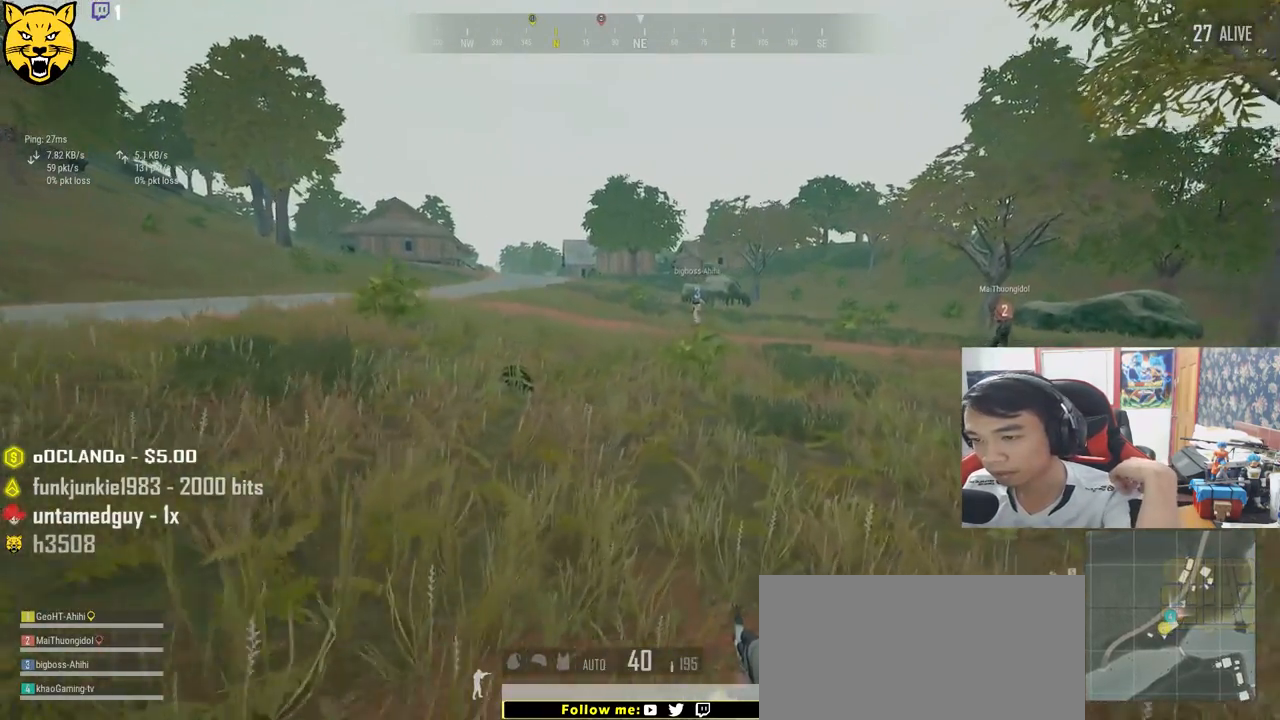
{"keys": ["shift", "w"], "mouse": [], "events": []}
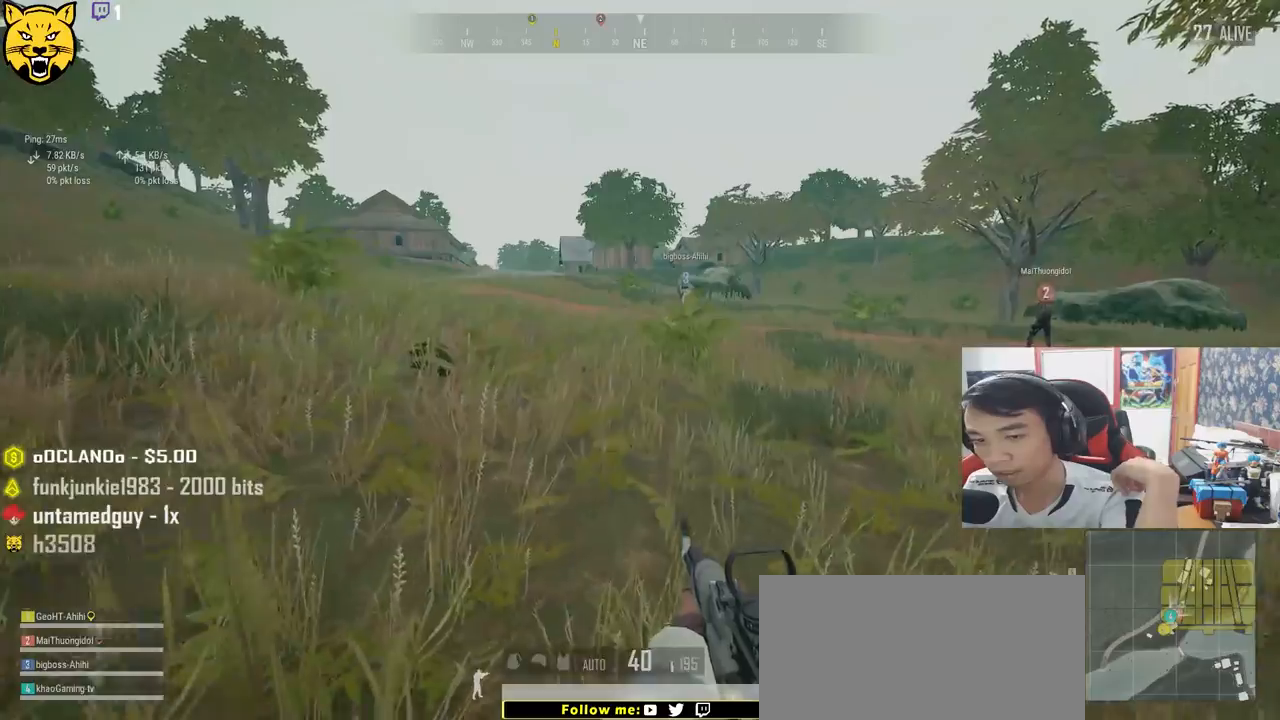
{"keys": ["shift", "w"], "mouse": [], "events": []}
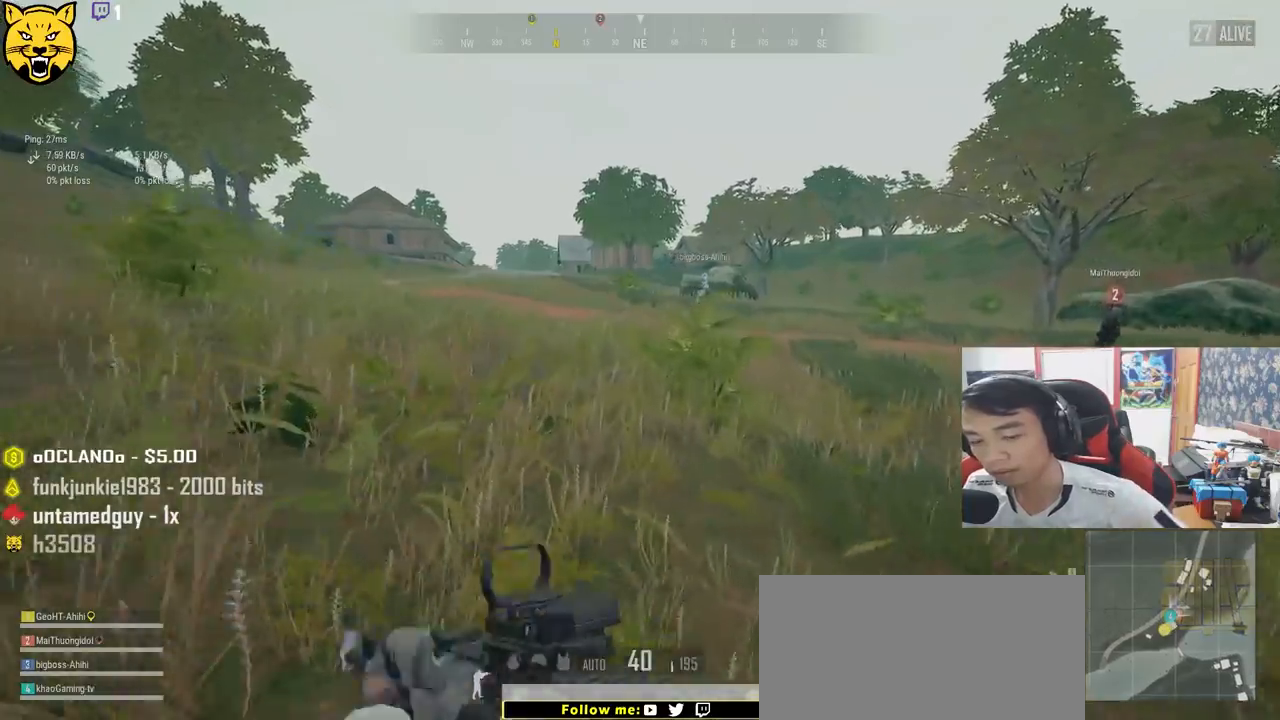
{"keys": ["shift", "space", "w"], "mouse": [], "events": [[234, "space", "down"]]}
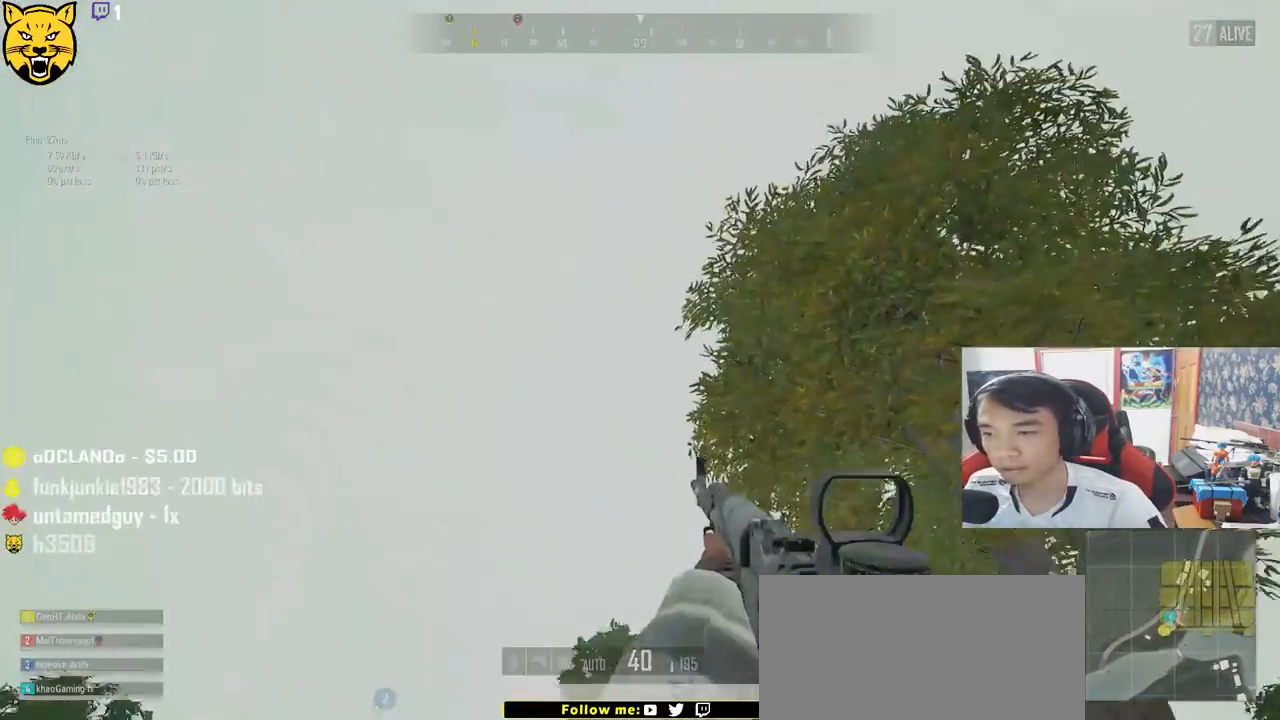
{"keys": ["shift", "w"], "mouse": [], "events": [[334, "space", "up"]]}
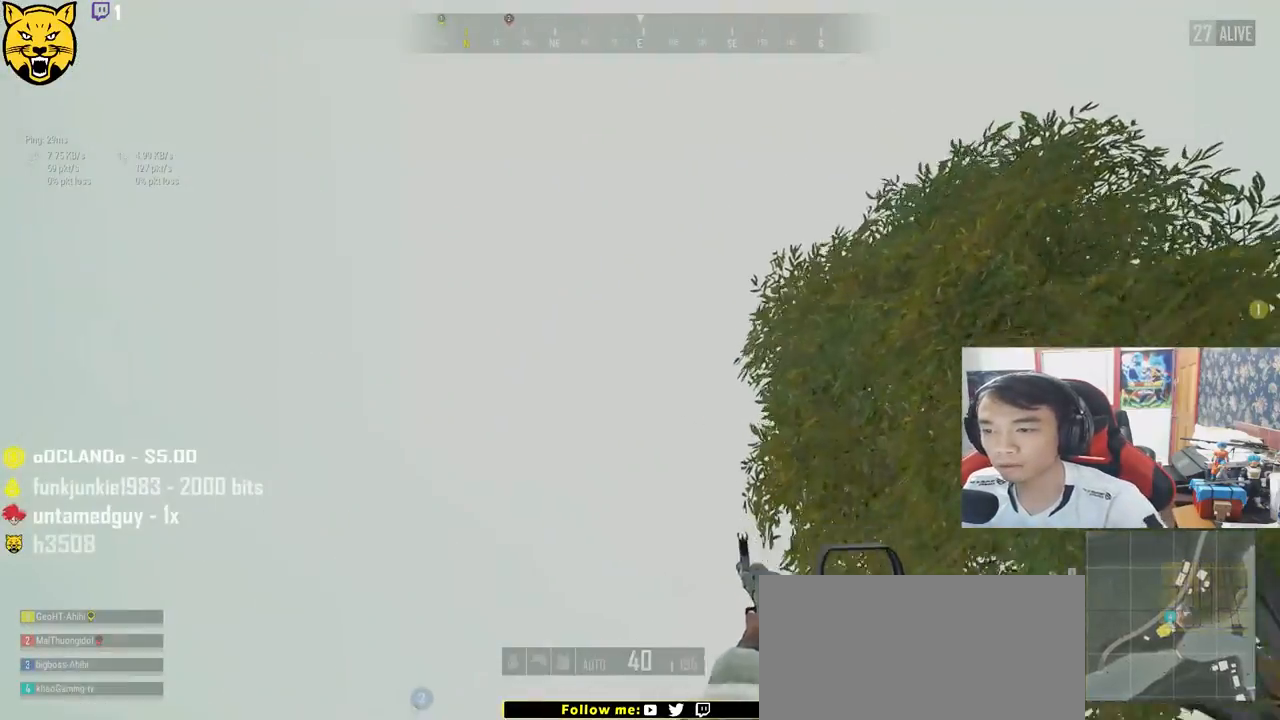
{"keys": ["shift", "space", "w"], "mouse": [], "events": [[400, "space", "down"]]}
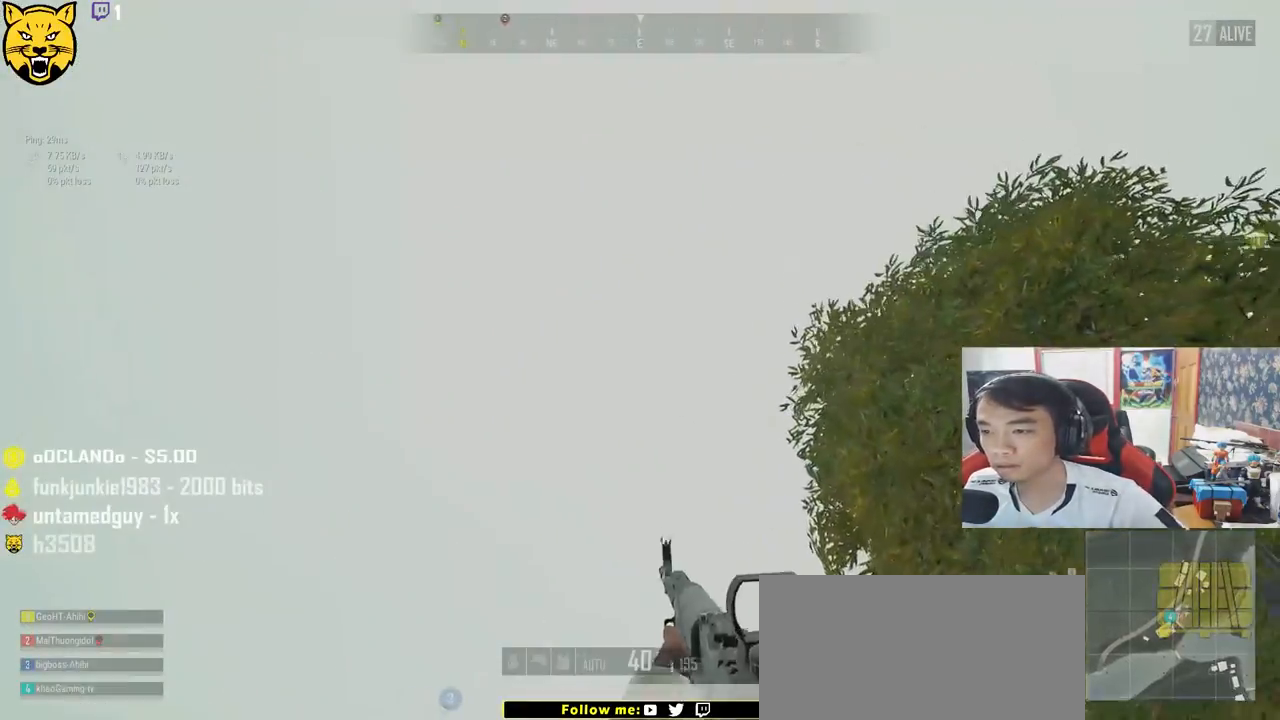
{"keys": ["w"], "mouse": [], "events": [[234, "space", "up"], [367, "shift", "up"]]}
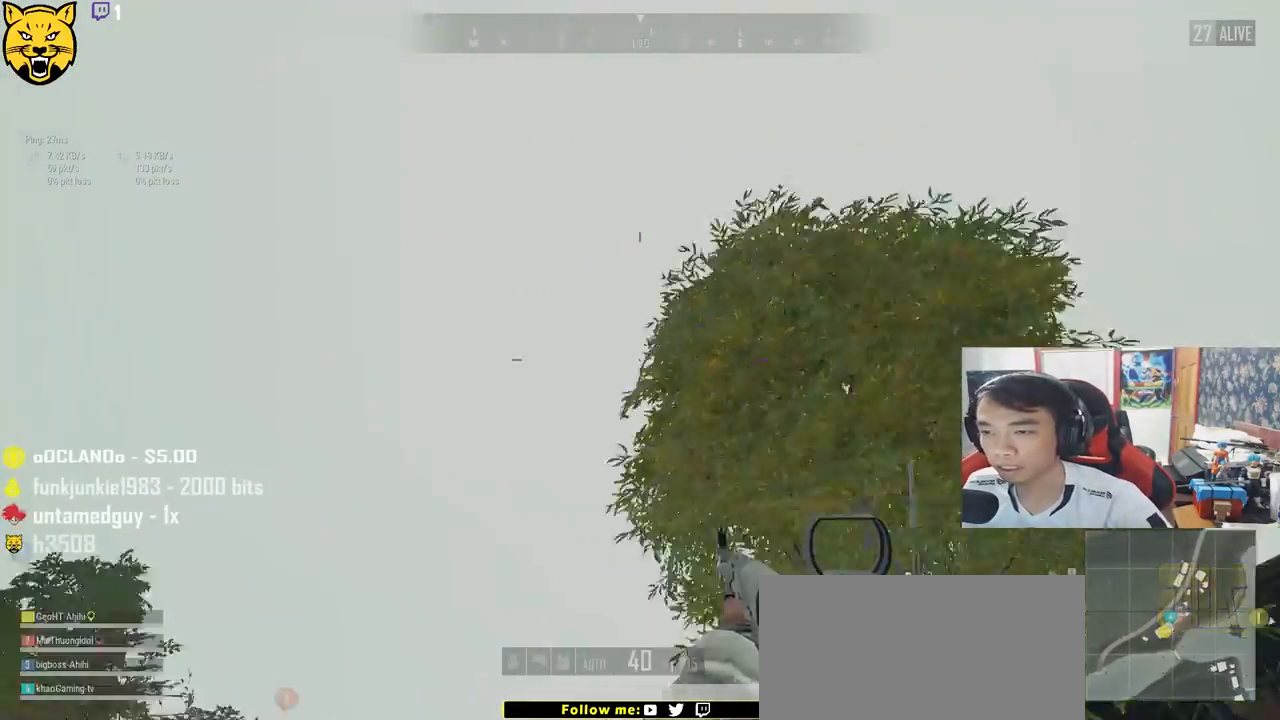
{"keys": ["s"], "mouse": [], "events": [[100, "a", "down"], [134, "w", "up"], [434, "s", "down"], [500, "a", "up"]]}
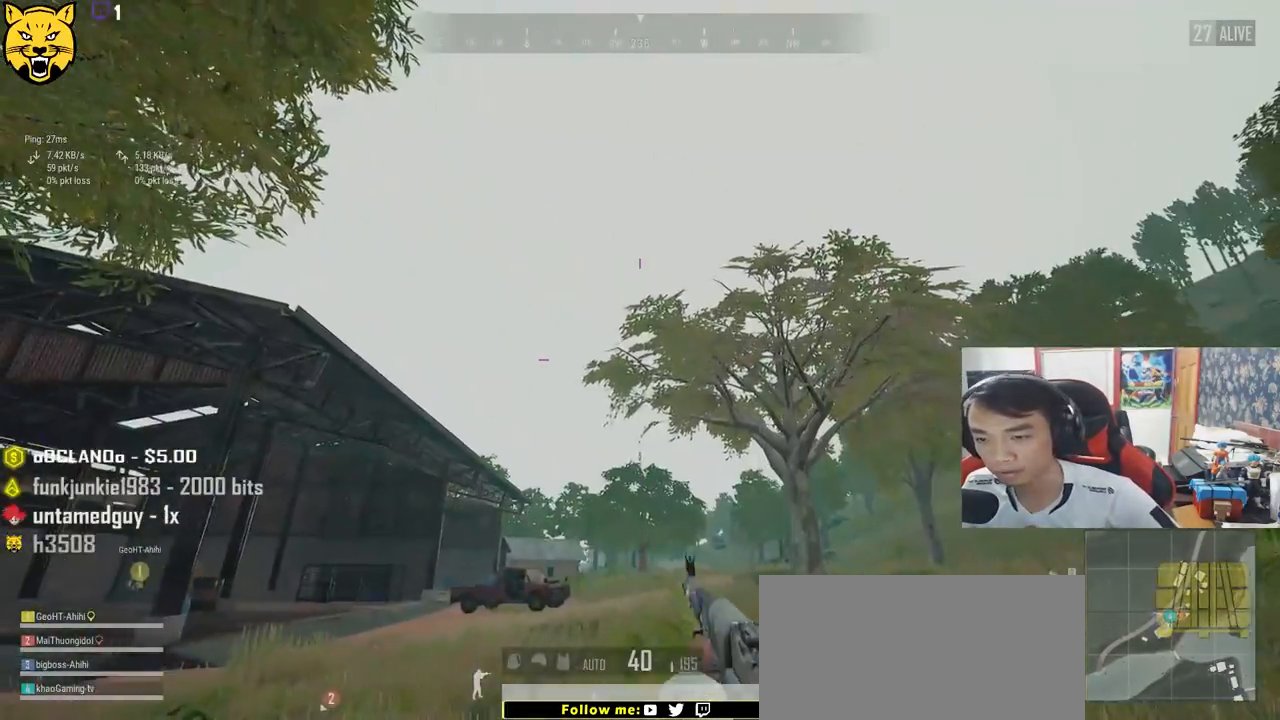
{"keys": ["d", "s"], "mouse": [], "events": [[267, "d", "down"]]}
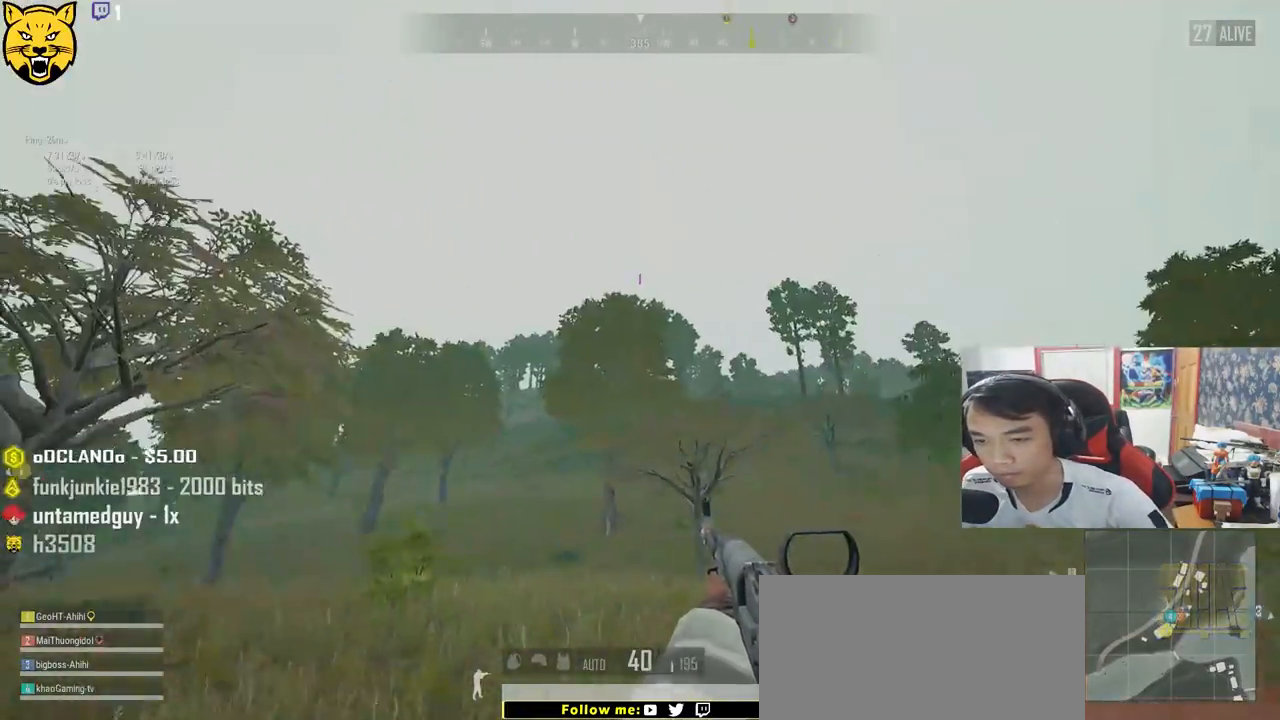
{"keys": ["a"], "mouse": [], "events": [[317, "a", "down"], [334, "d", "up"], [467, "s", "up"]]}
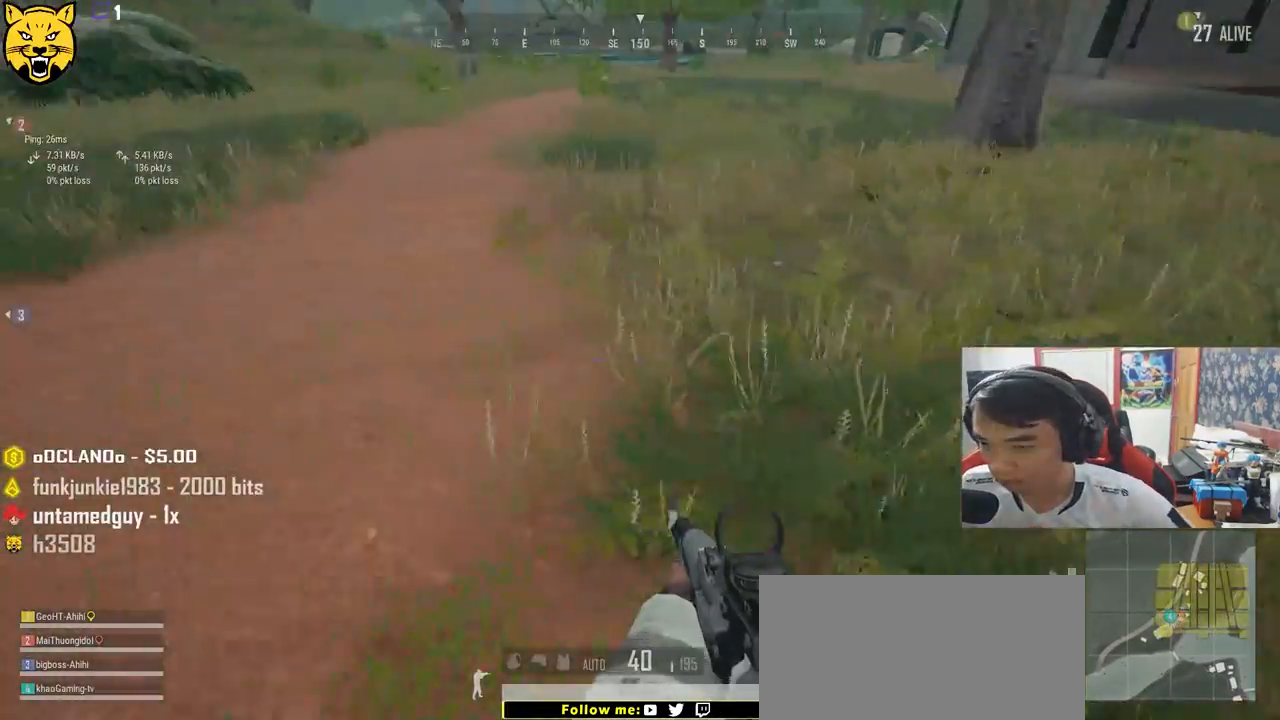
{"keys": ["w"], "mouse": [], "events": [[200, "w", "down"], [317, "a", "up"]]}
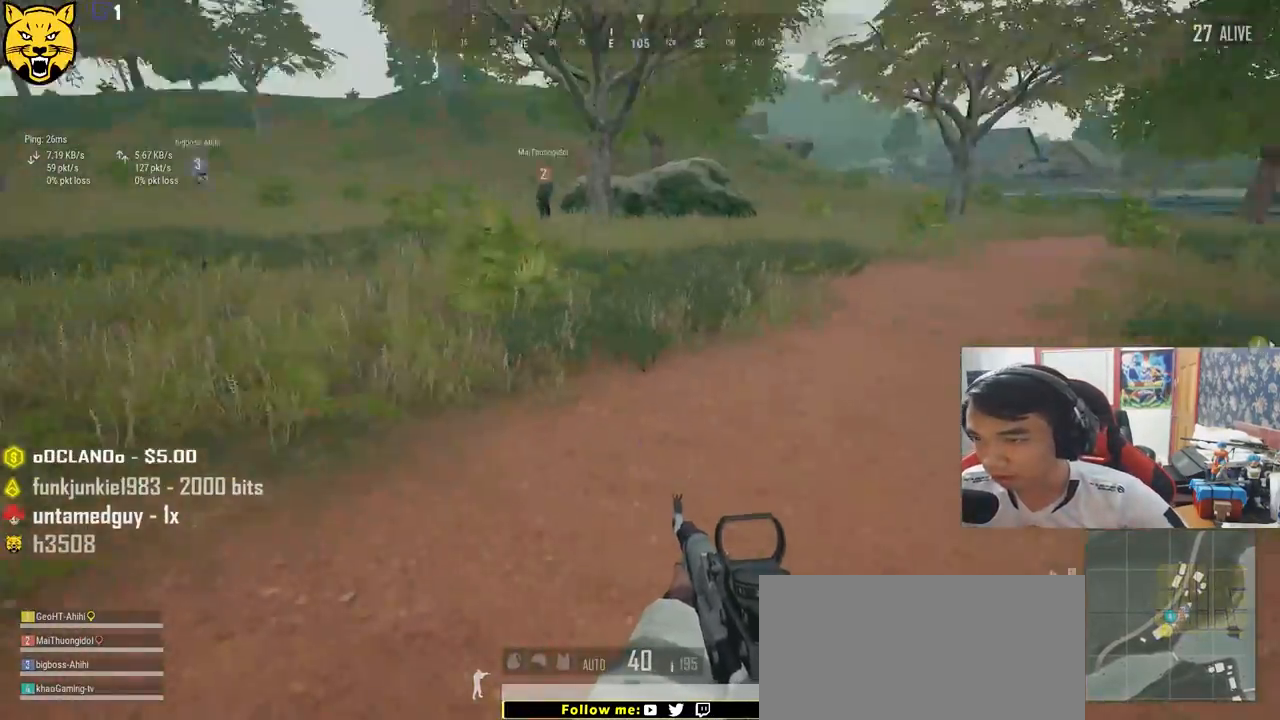
{"keys": ["shift", "w"], "mouse": [], "events": [[100, "shift", "down"]]}
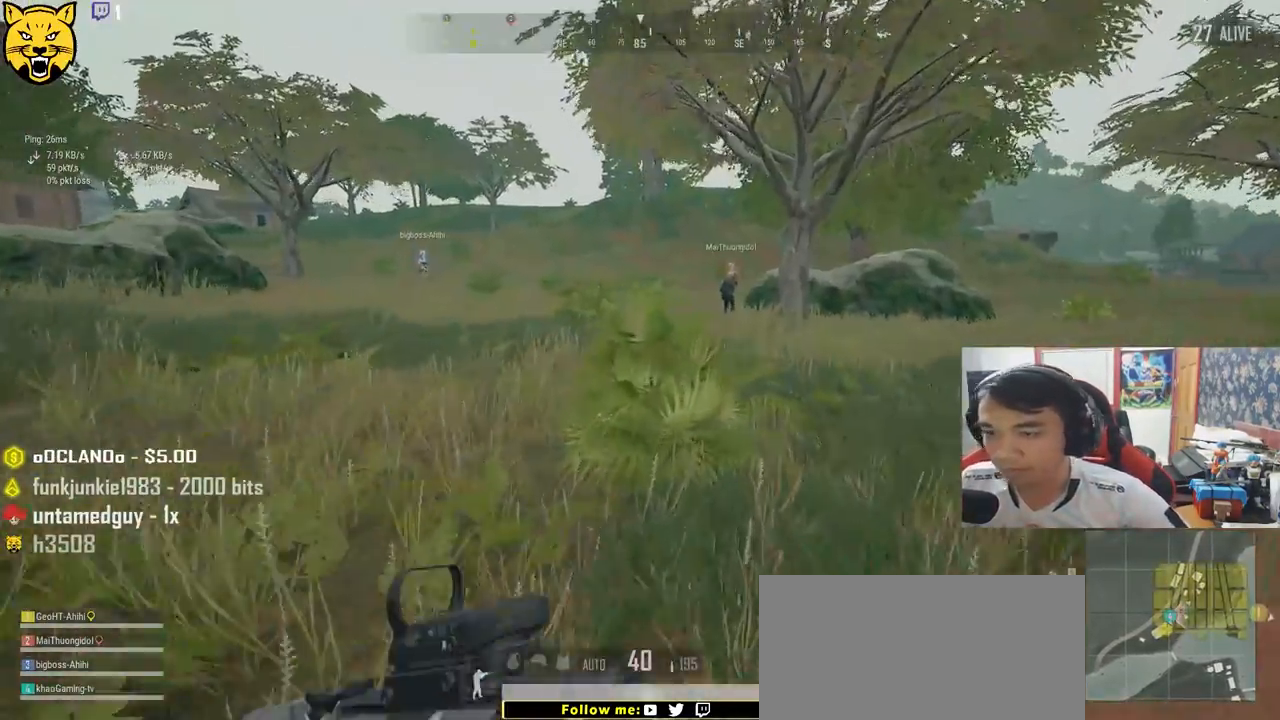
{"keys": ["shift", "w"], "mouse": [], "events": []}
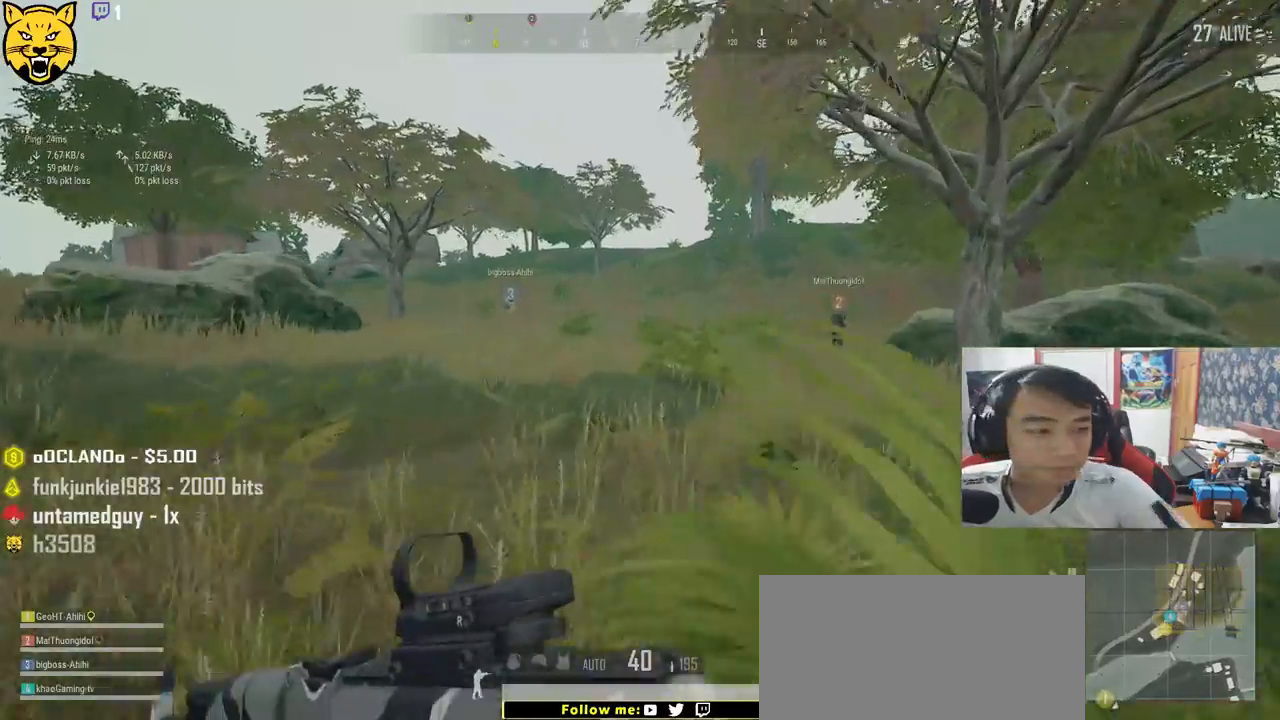
{"keys": ["shift", "w"], "mouse": [], "events": []}
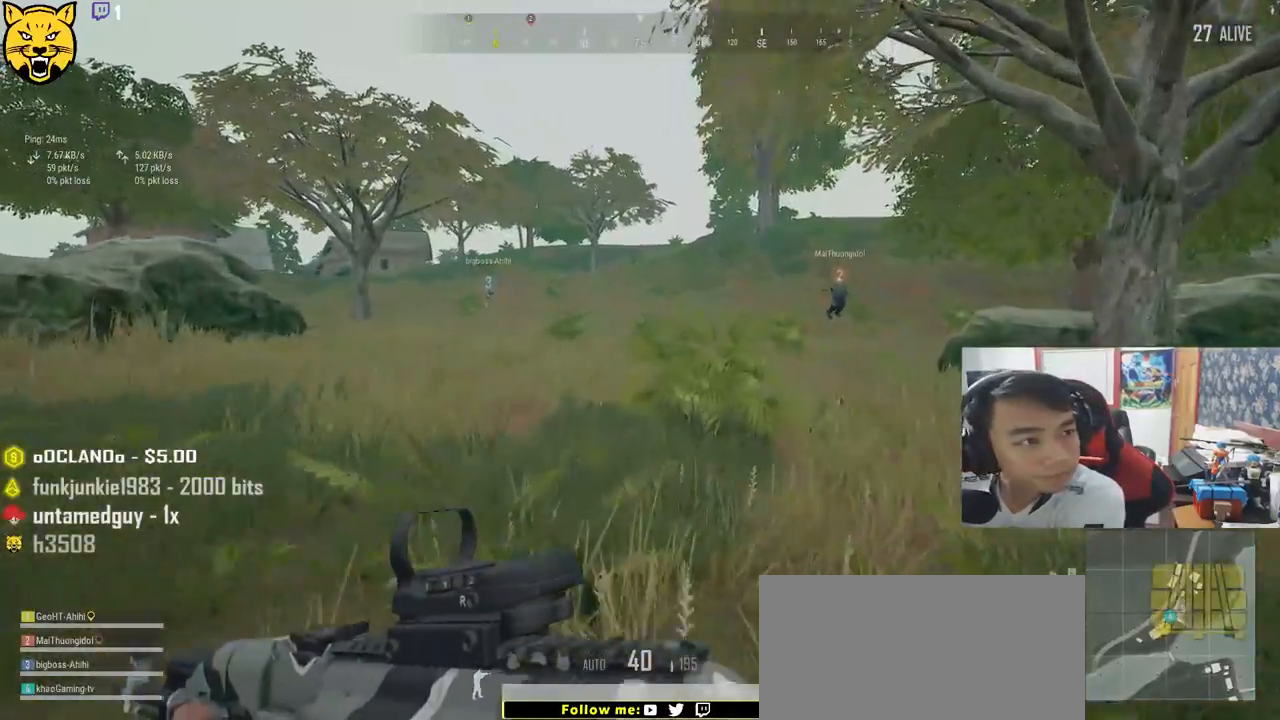
{"keys": ["shift", "w"], "mouse": [], "events": []}
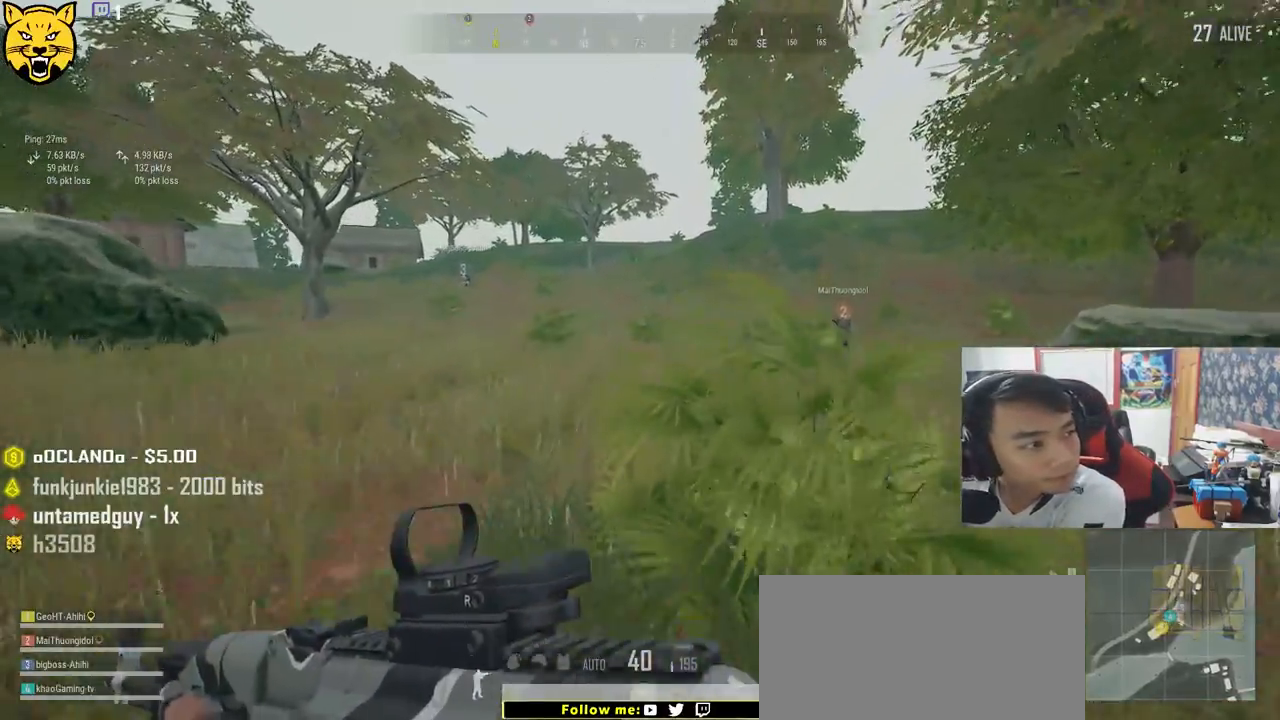
{"keys": ["shift", "w"], "mouse": [], "events": []}
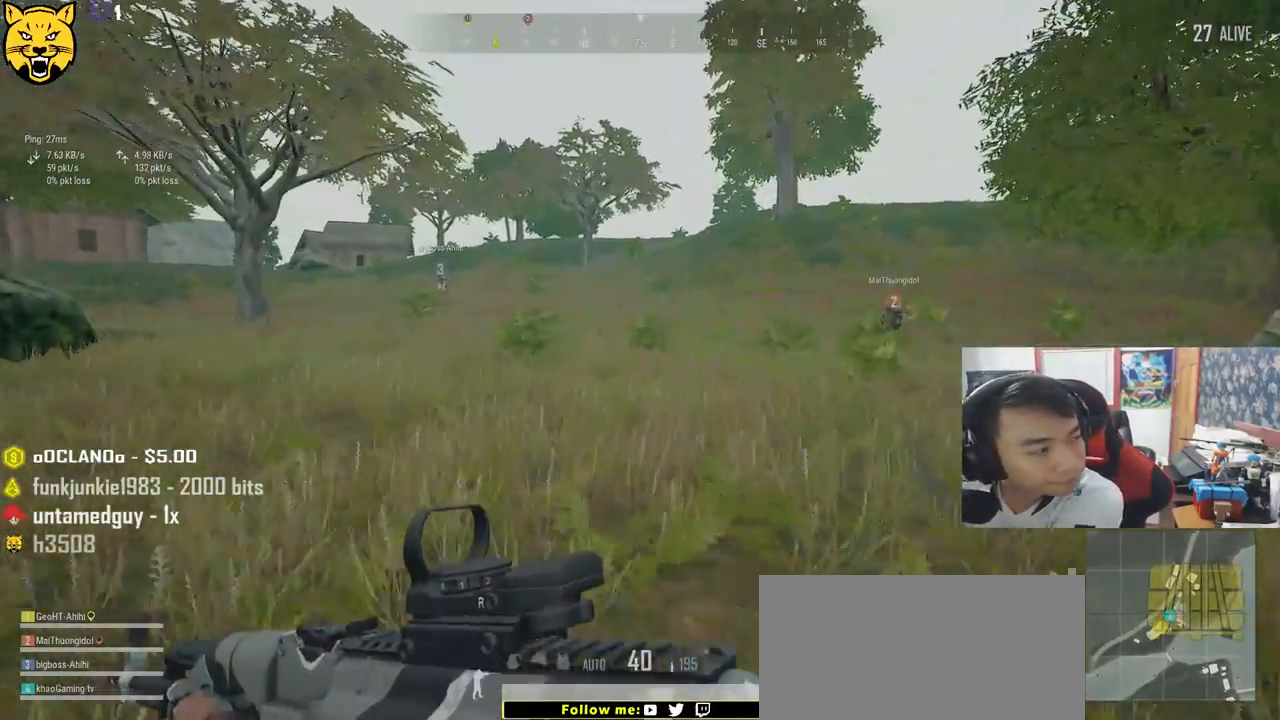
{"keys": ["shift", "w"], "mouse": [], "events": []}
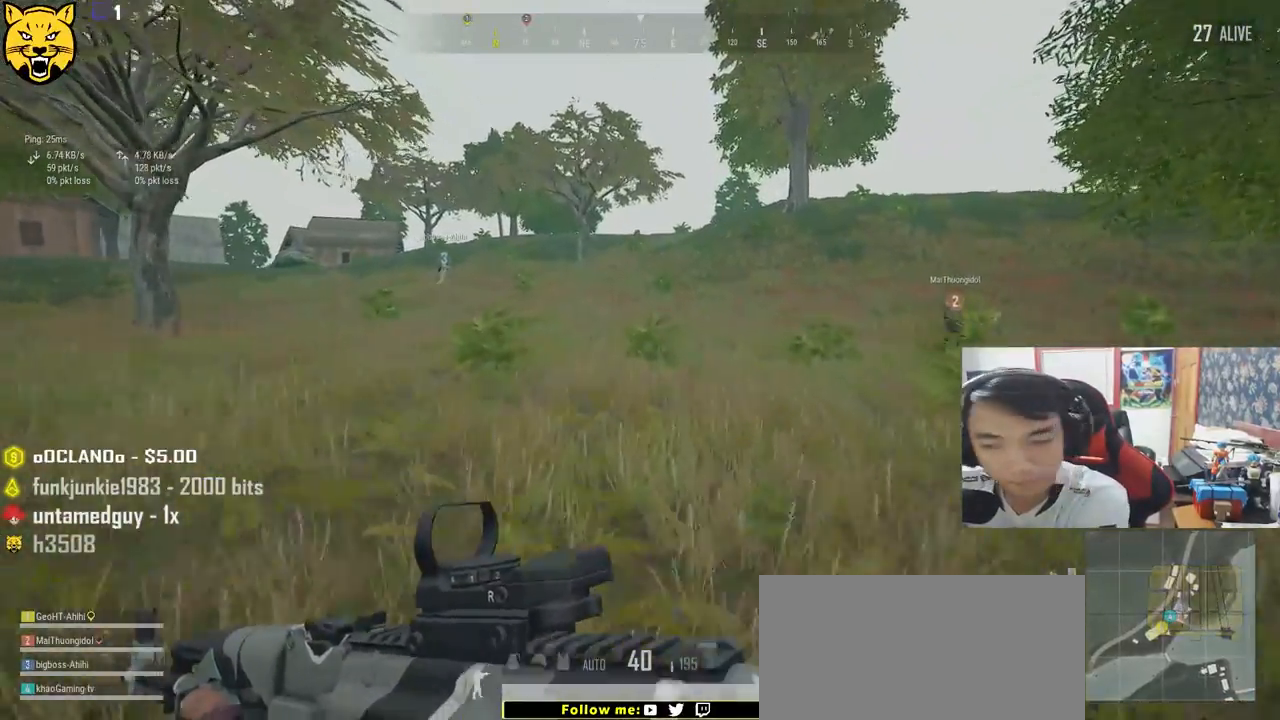
{"keys": ["shift", "w"], "mouse": [], "events": []}
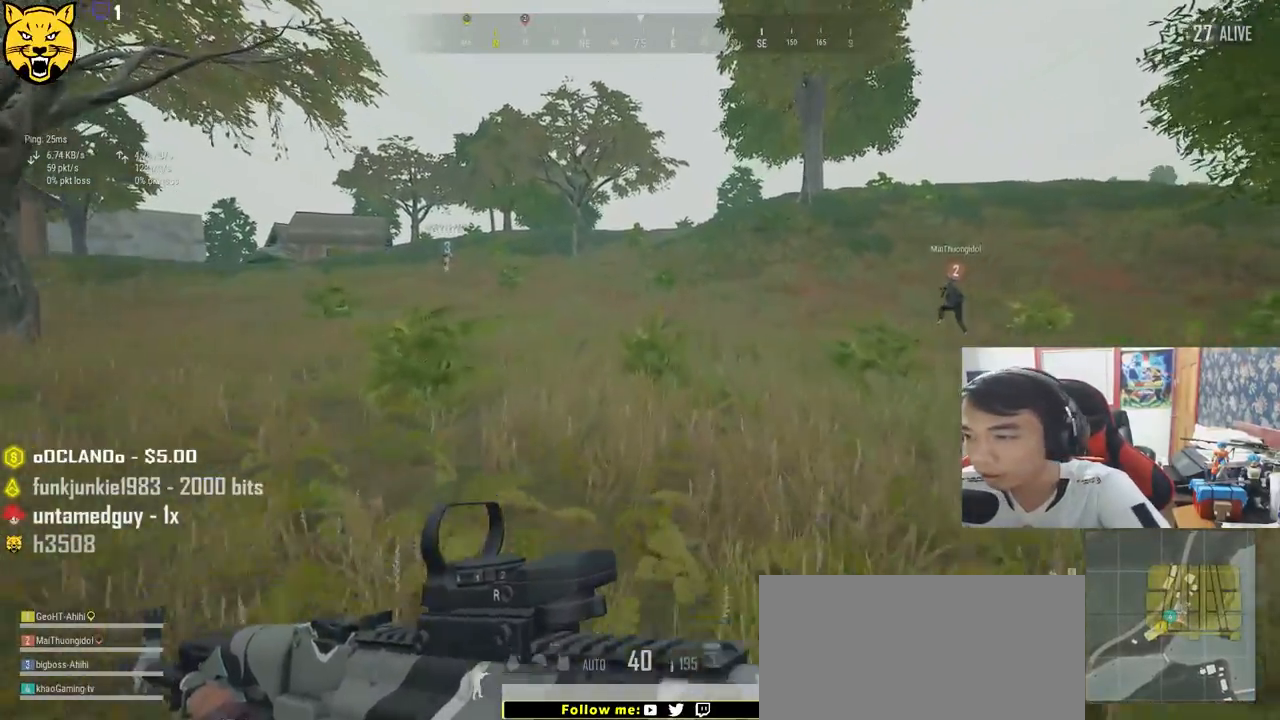
{"keys": ["shift", "w"], "mouse": [], "events": []}
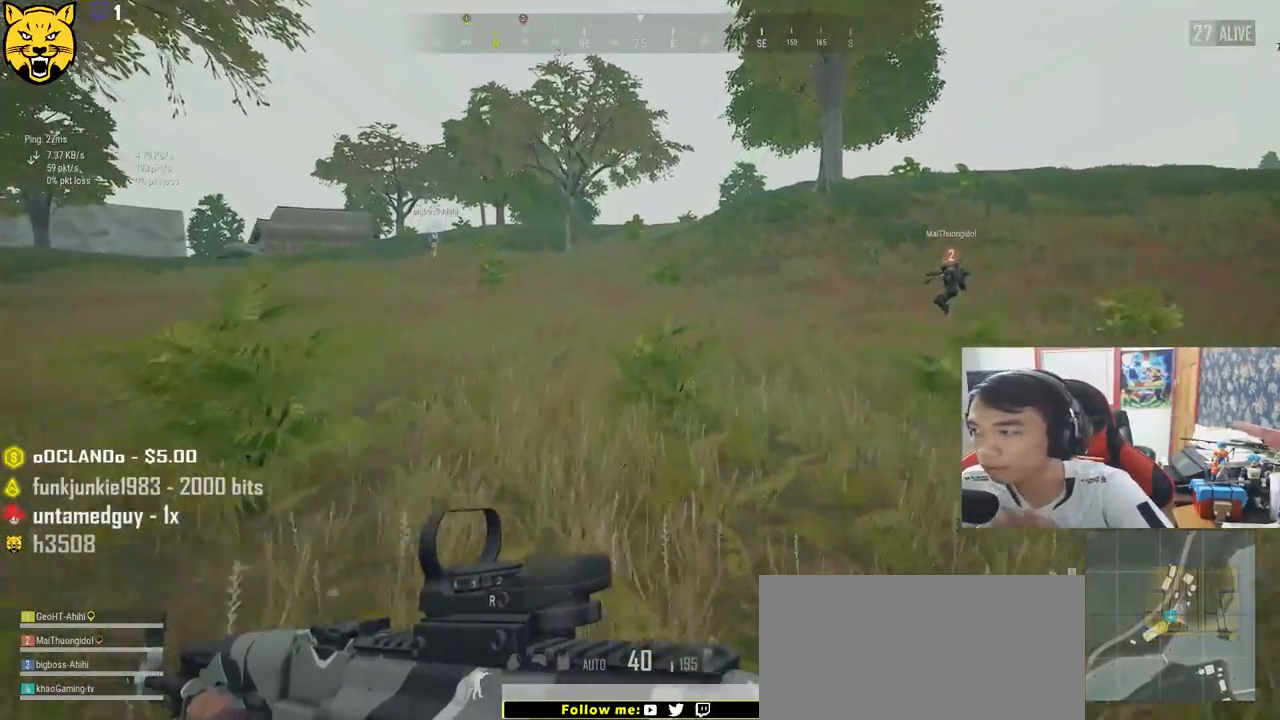
{"keys": ["shift", "w"], "mouse": [], "events": []}
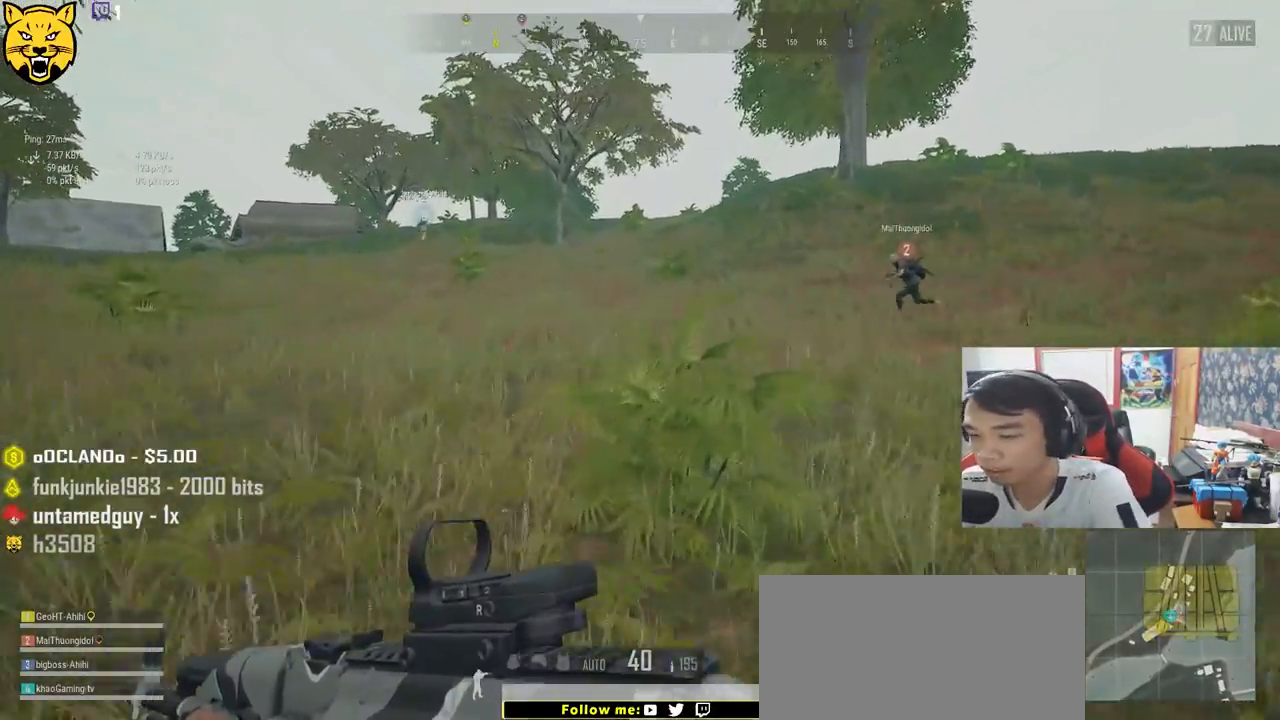
{"keys": ["shift", "w"], "mouse": [], "events": []}
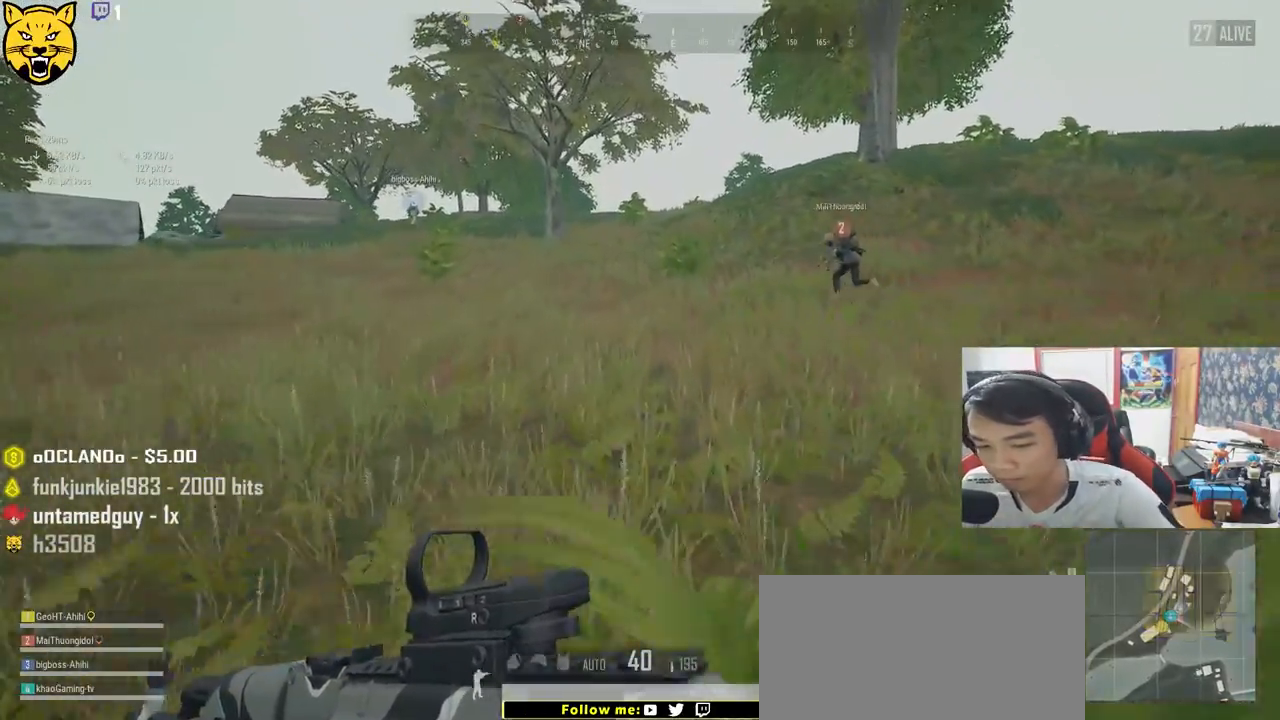
{"keys": ["shift", "space", "w"], "mouse": [], "events": [[450, "space", "down"]]}
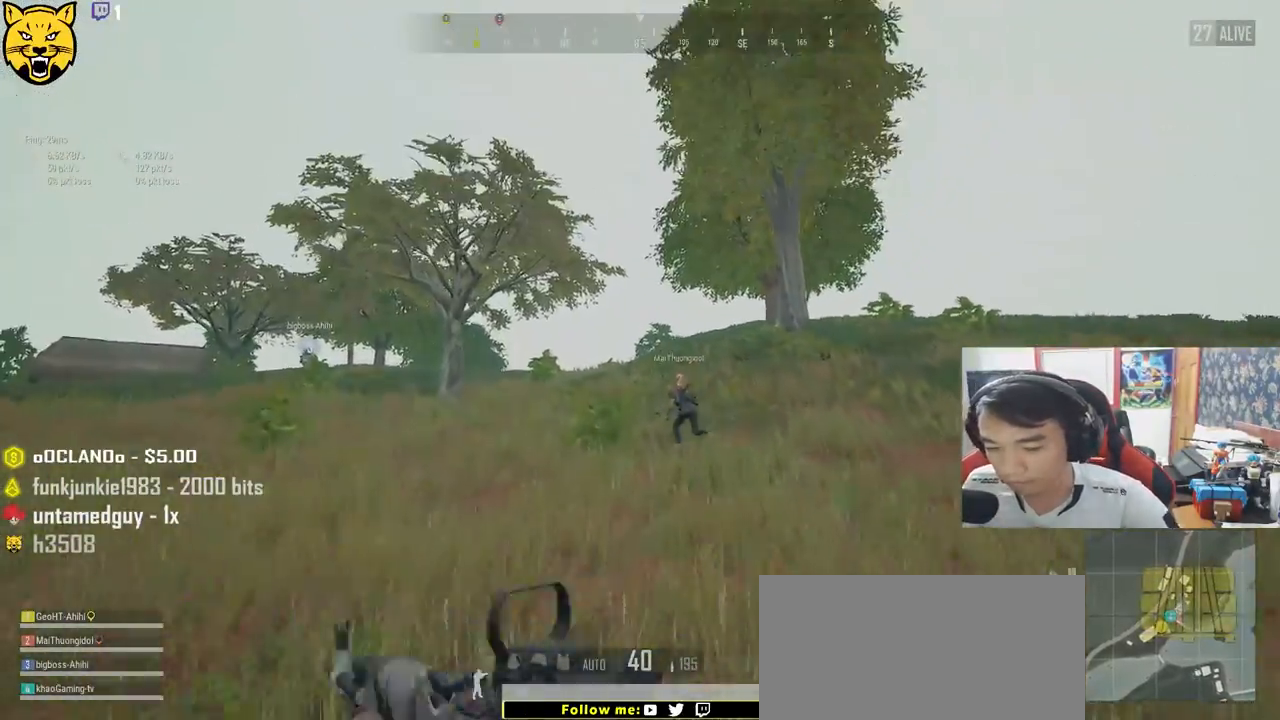
{"keys": ["shift", "w"], "mouse": [], "events": [[100, "space", "up"]]}
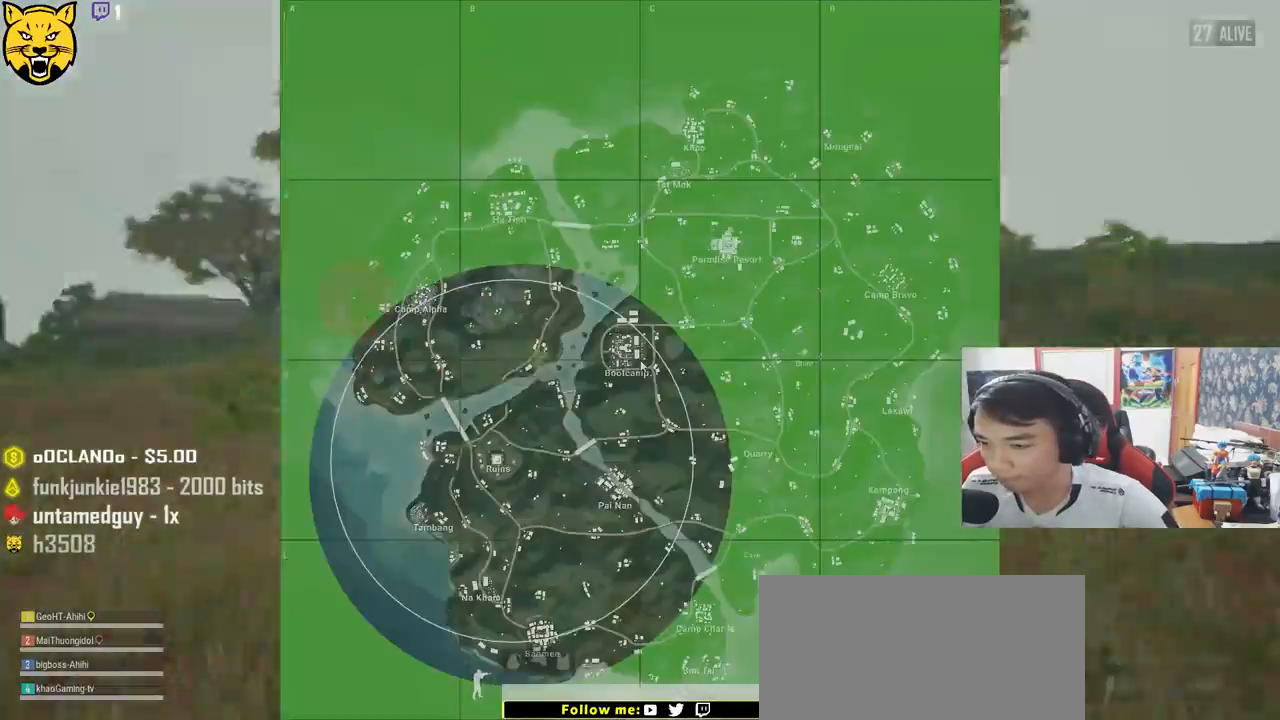
{"keys": ["shift", "w"], "mouse": [], "events": []}
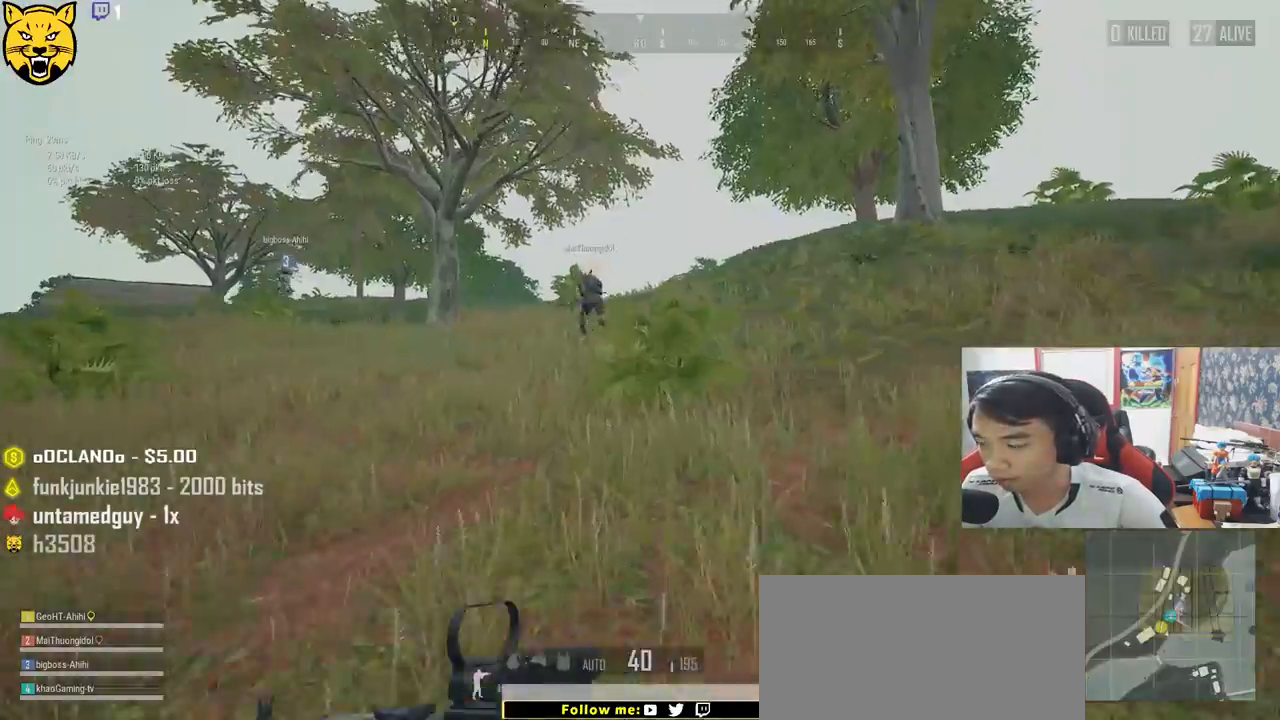
{"keys": ["shift", "w"], "mouse": [], "events": []}
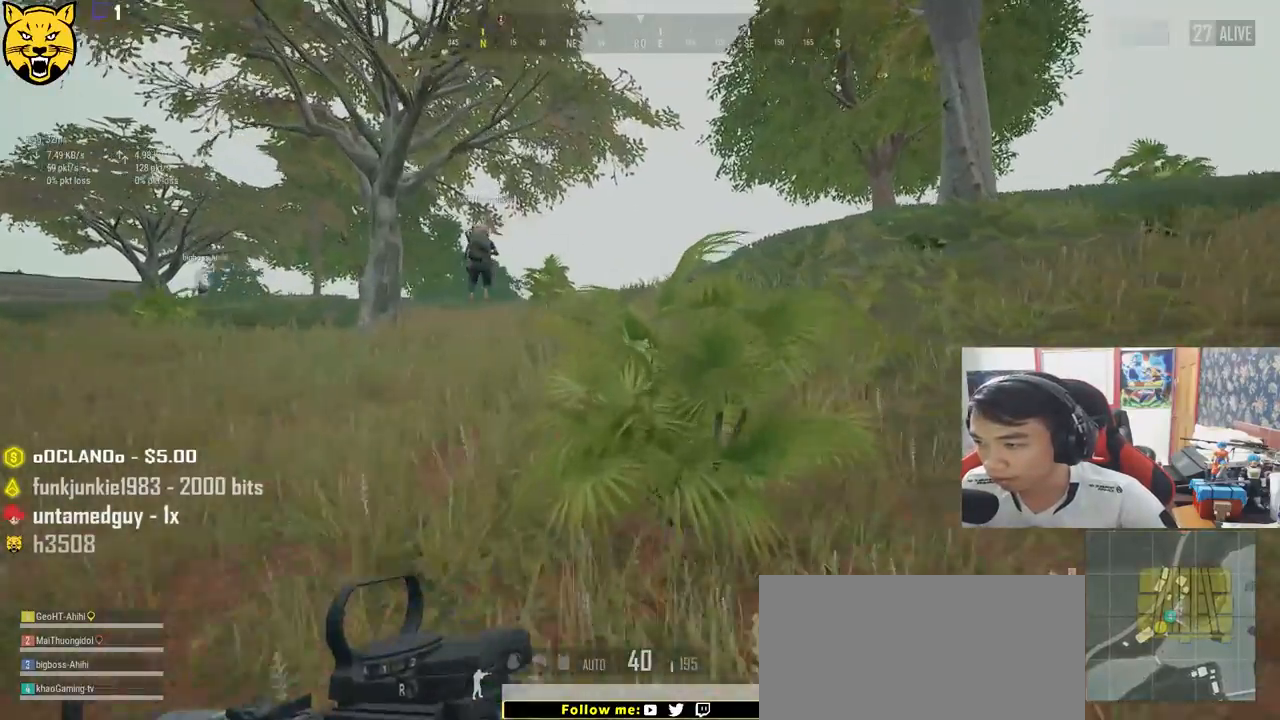
{"keys": ["d", "shift", "w"], "mouse": [], "events": [[100, "d", "down"], [234, "space", "down"], [500, "space", "up"]]}
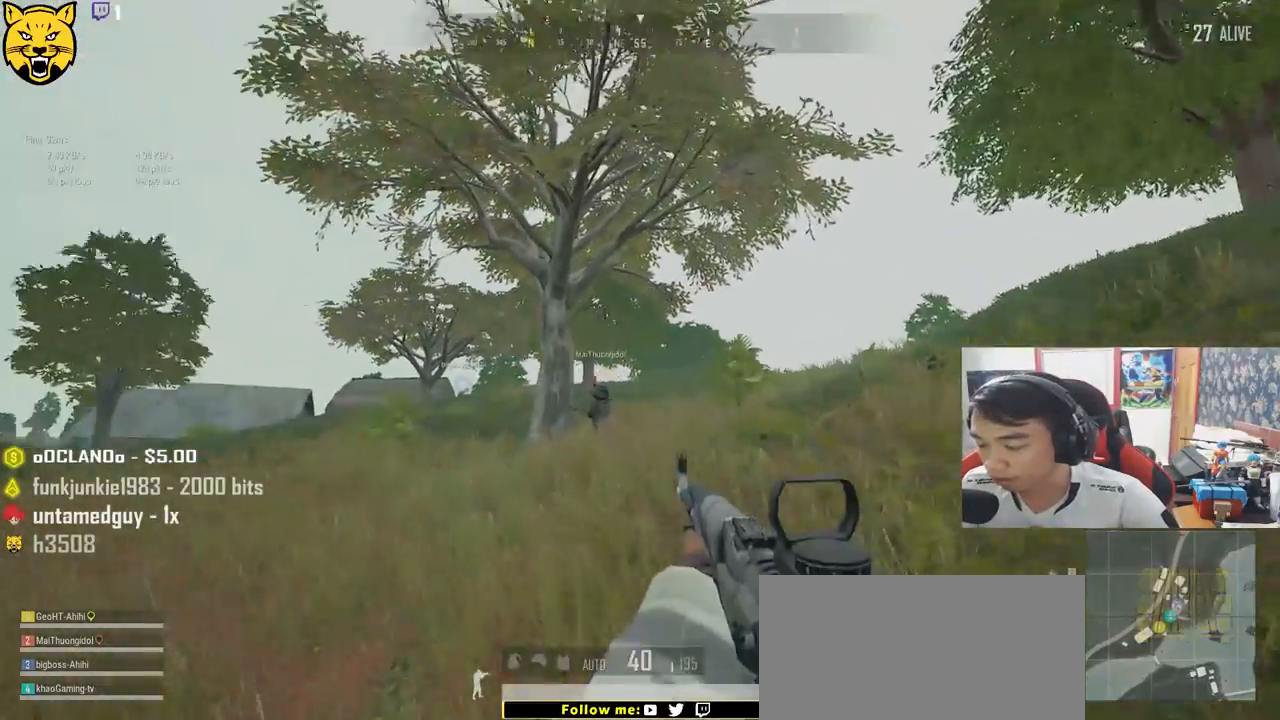
{"keys": ["d", "shift", "w"], "mouse": [], "events": []}
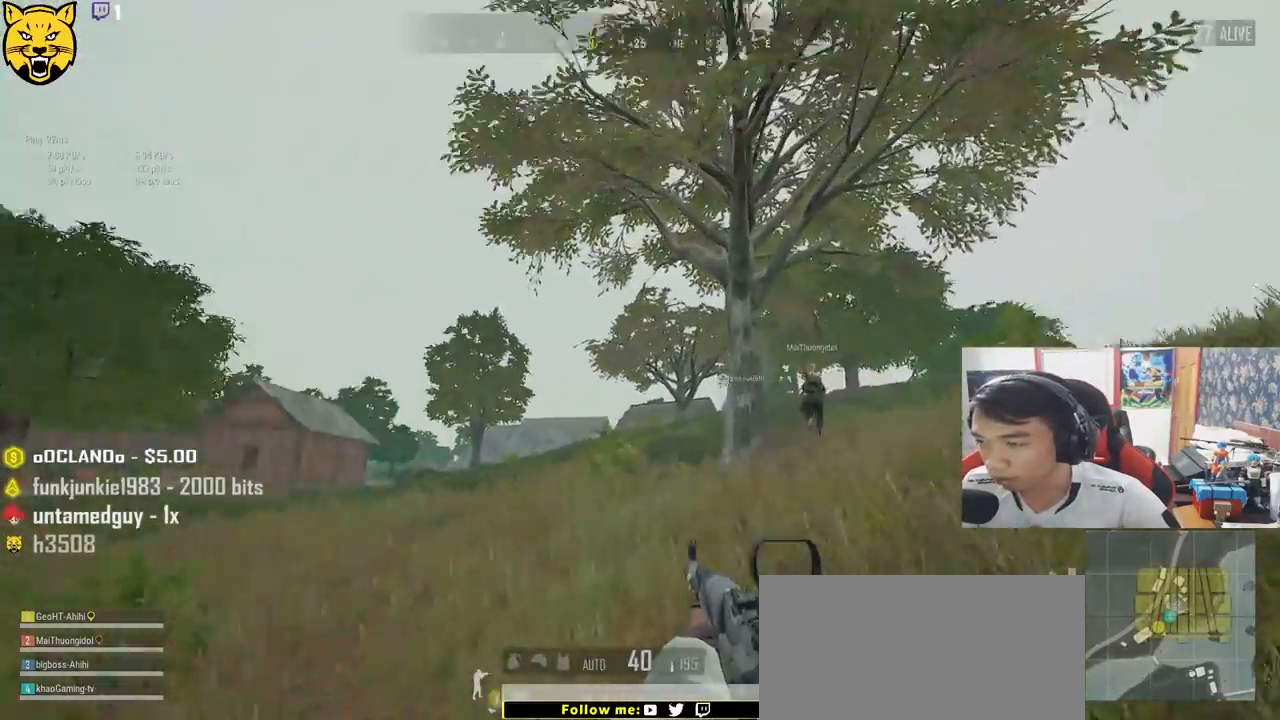
{"keys": ["d", "shift", "w"], "mouse": [], "events": []}
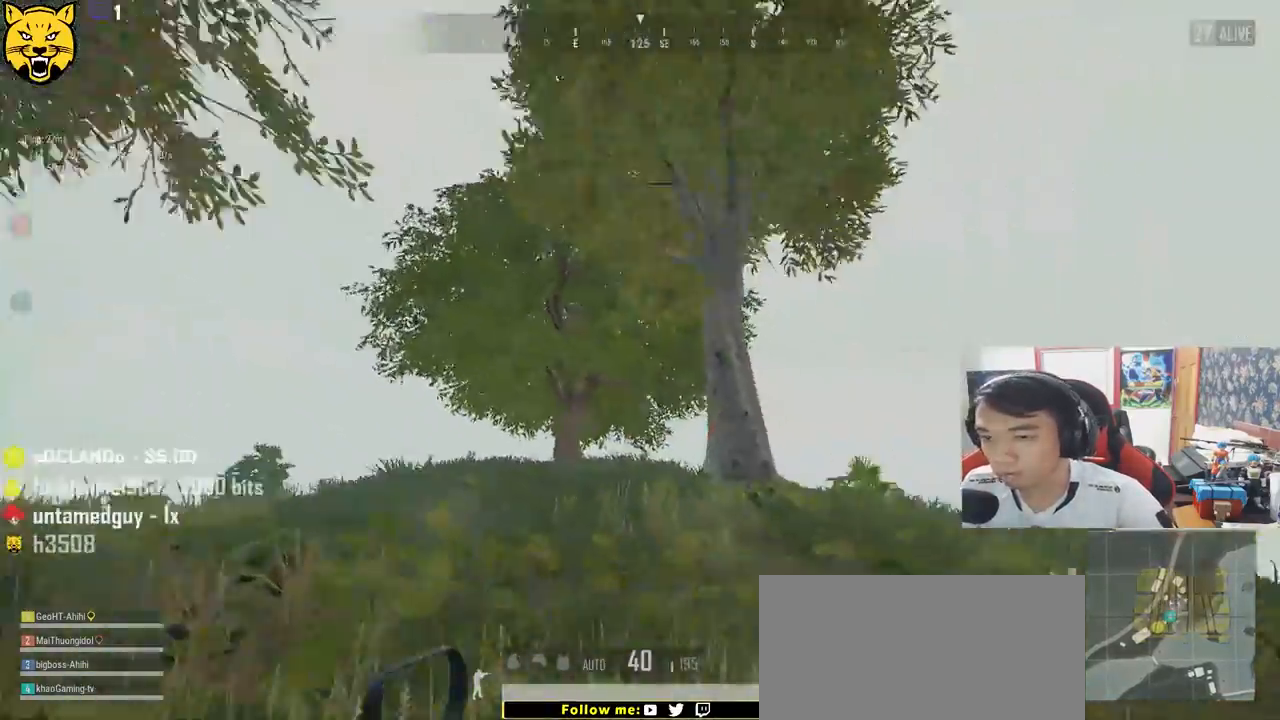
{"keys": ["shift", "w"], "mouse": [], "events": [[134, "d", "up"]]}
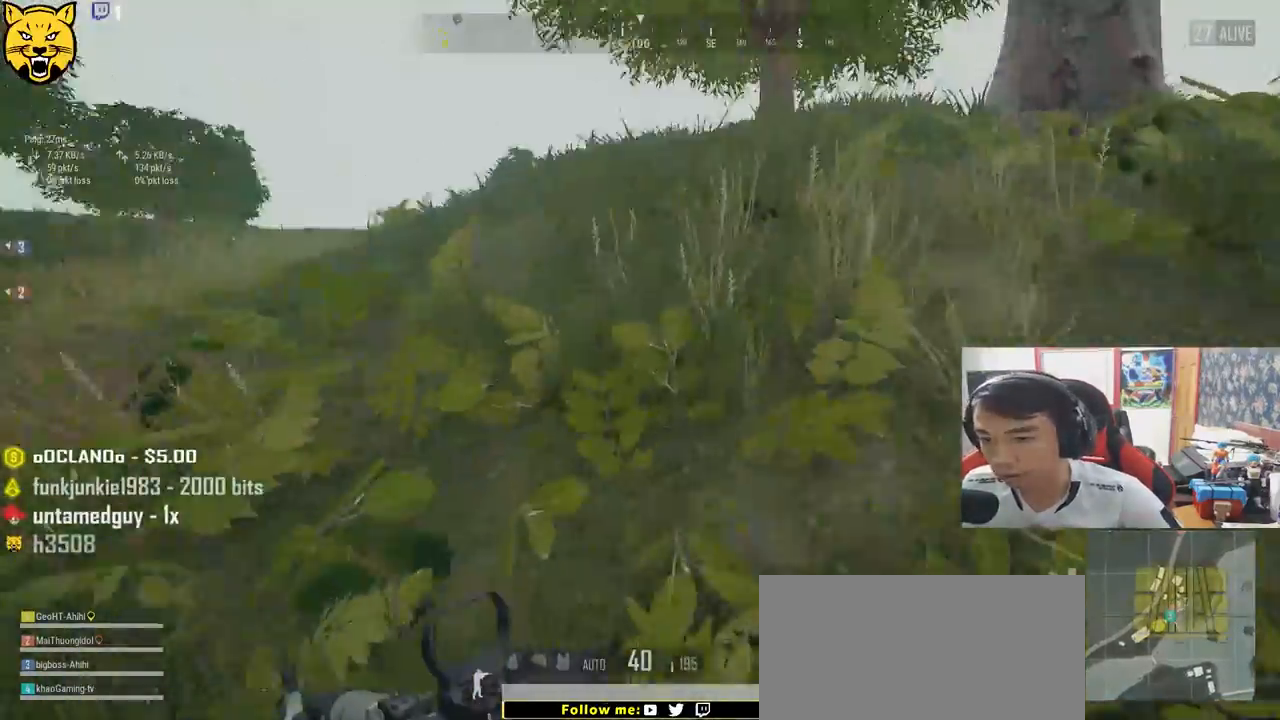
{"keys": ["shift", "w"], "mouse": [], "events": []}